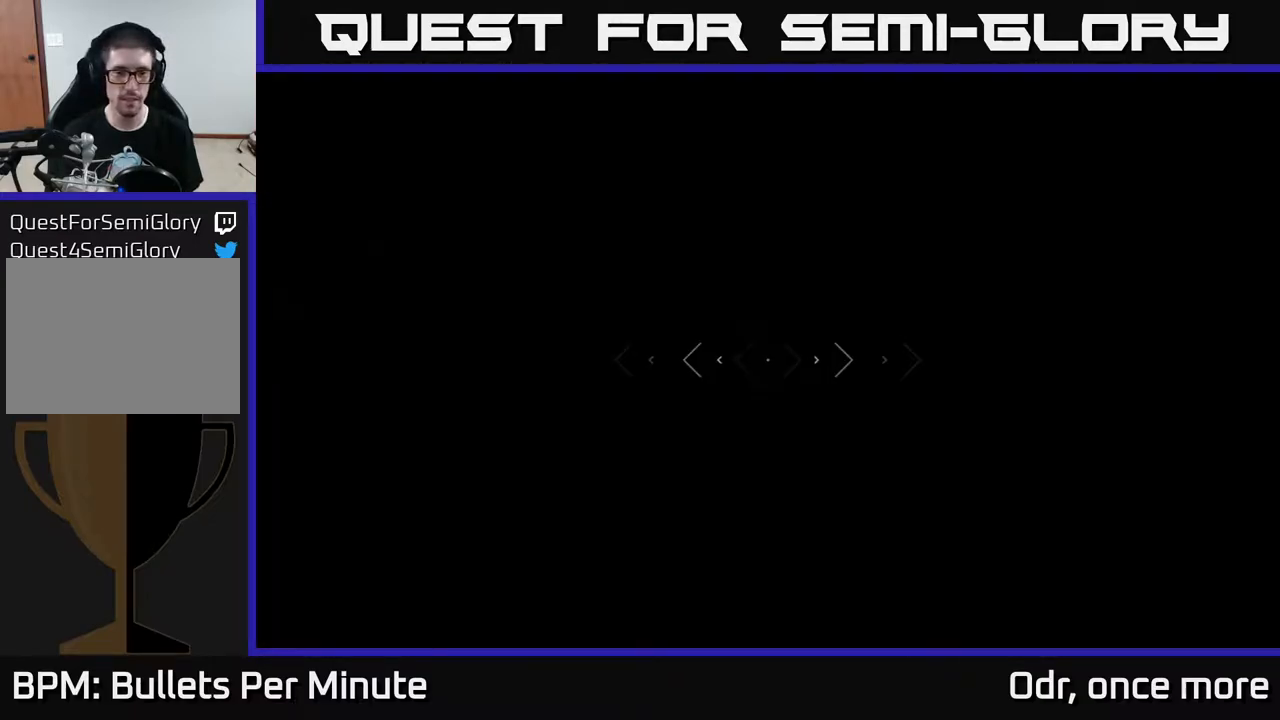
Gameplay with a controller (Xbox layout); each line is a JSON object with the inputs held at the frame after it. "events" lists button and stick changes between this image and that frame as [ms after this image, input, new state], when the widget could be followed in between.
{"buttons": ["L1"], "left_stick": "up", "right_stick": "center", "events": []}
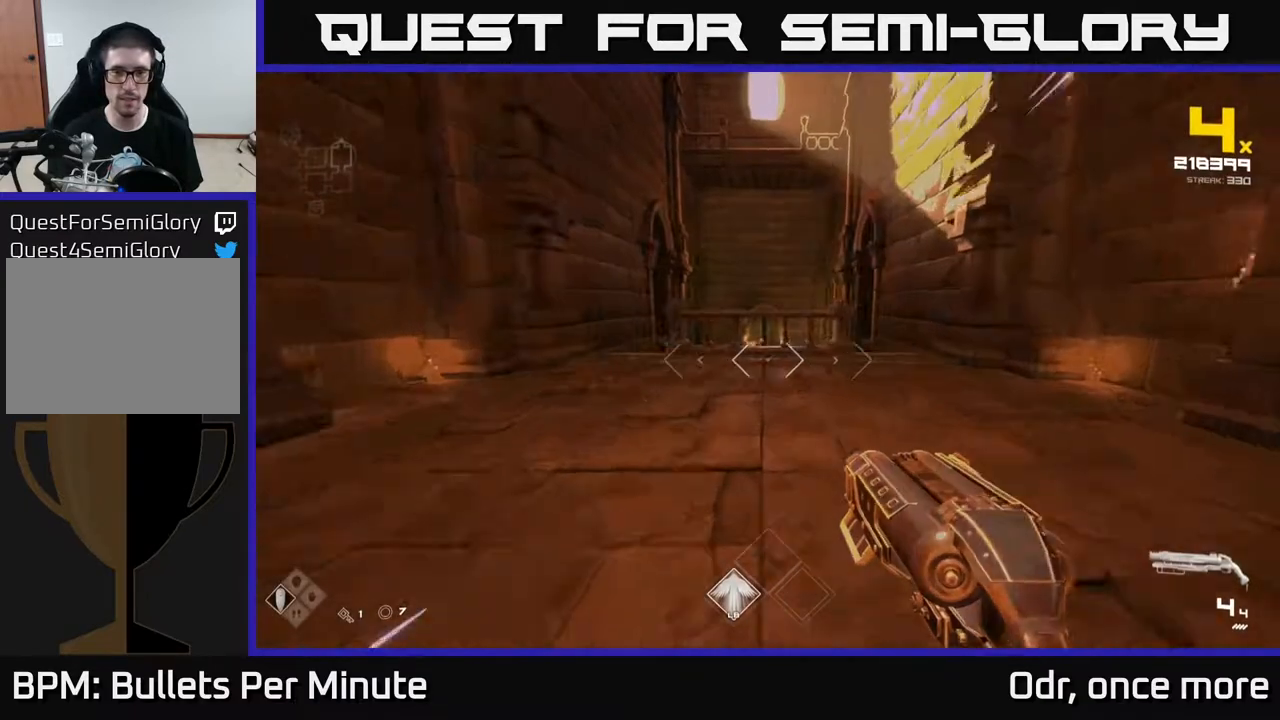
{"buttons": [], "left_stick": "up", "right_stick": "center", "events": [[317, "L1", "up"], [400, "A", "down"], [483, "A", "up"]]}
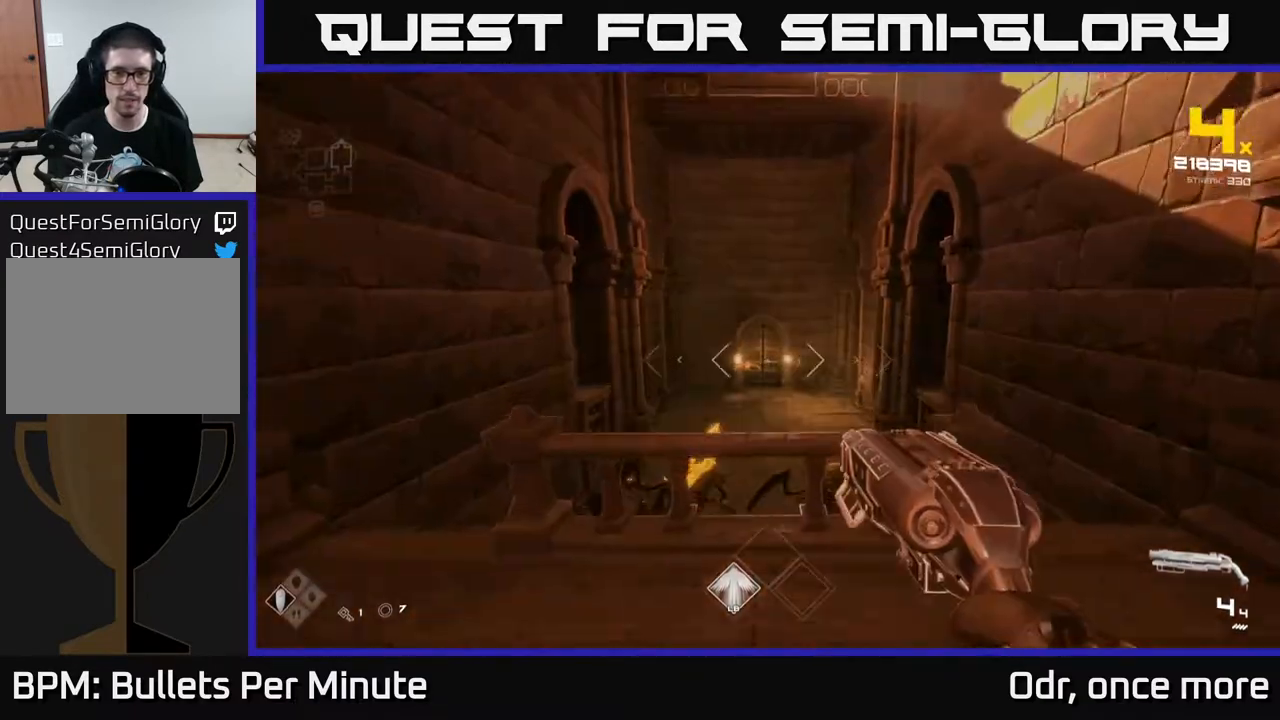
{"buttons": [], "left_stick": "left", "right_stick": "down", "events": [[183, "right_stick", "left"], [200, "R2", "down"], [250, "right_stick", "center"], [300, "R2", "up"], [350, "right_stick", "down"], [383, "left_stick", "left"]]}
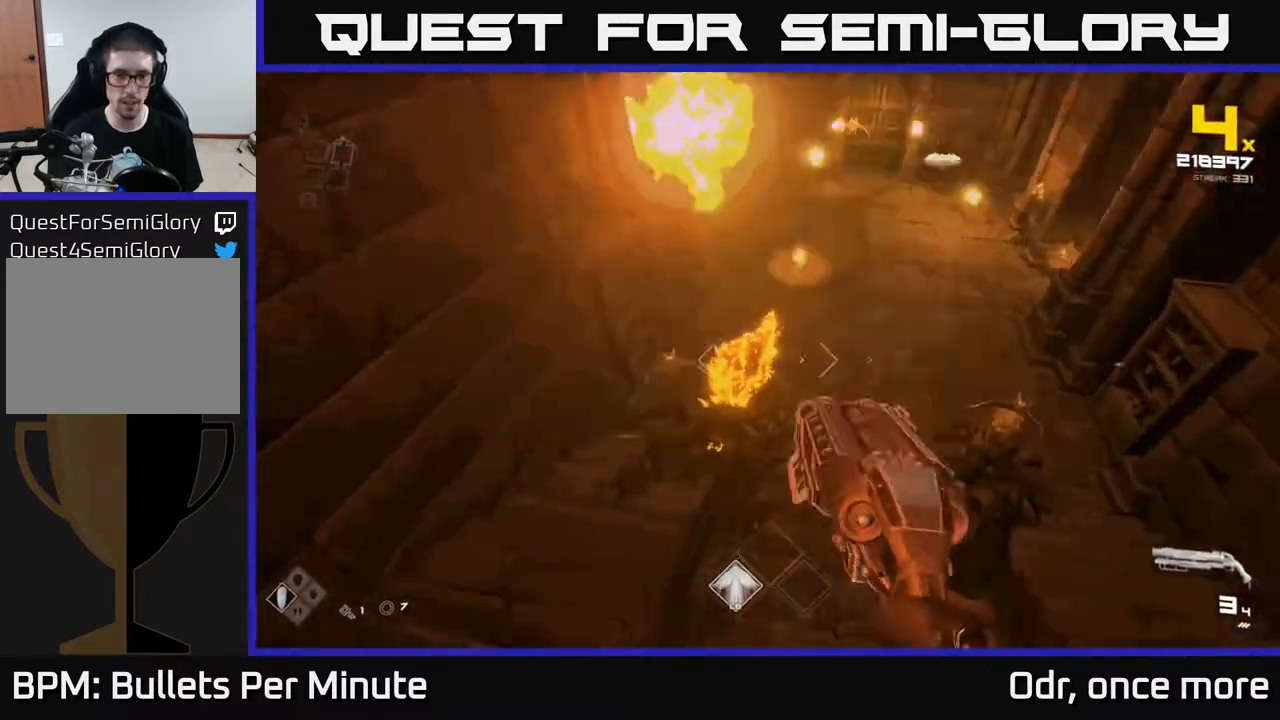
{"buttons": ["R2"], "left_stick": "down-left", "right_stick": "up-right", "events": [[117, "R2", "down"], [117, "left_stick", "center"], [117, "right_stick", "center"], [150, "R2", "up"], [250, "right_stick", "right"], [367, "left_stick", "down-left"], [433, "R2", "down"], [483, "right_stick", "up-right"]]}
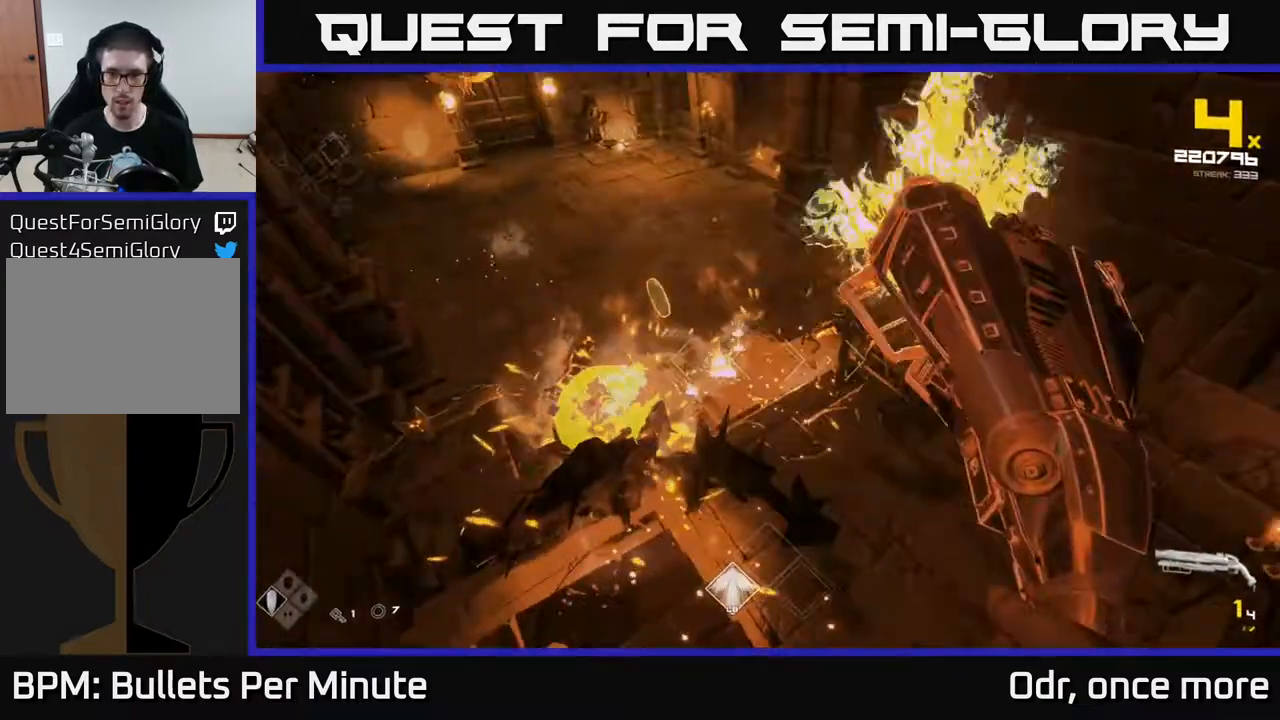
{"buttons": [], "left_stick": "down-right", "right_stick": "center", "events": [[33, "left_stick", "down"], [50, "R2", "up"], [167, "right_stick", "left"], [217, "R2", "down"], [267, "left_stick", "down-right"], [300, "right_stick", "up-left"], [317, "R2", "up"], [417, "right_stick", "center"]]}
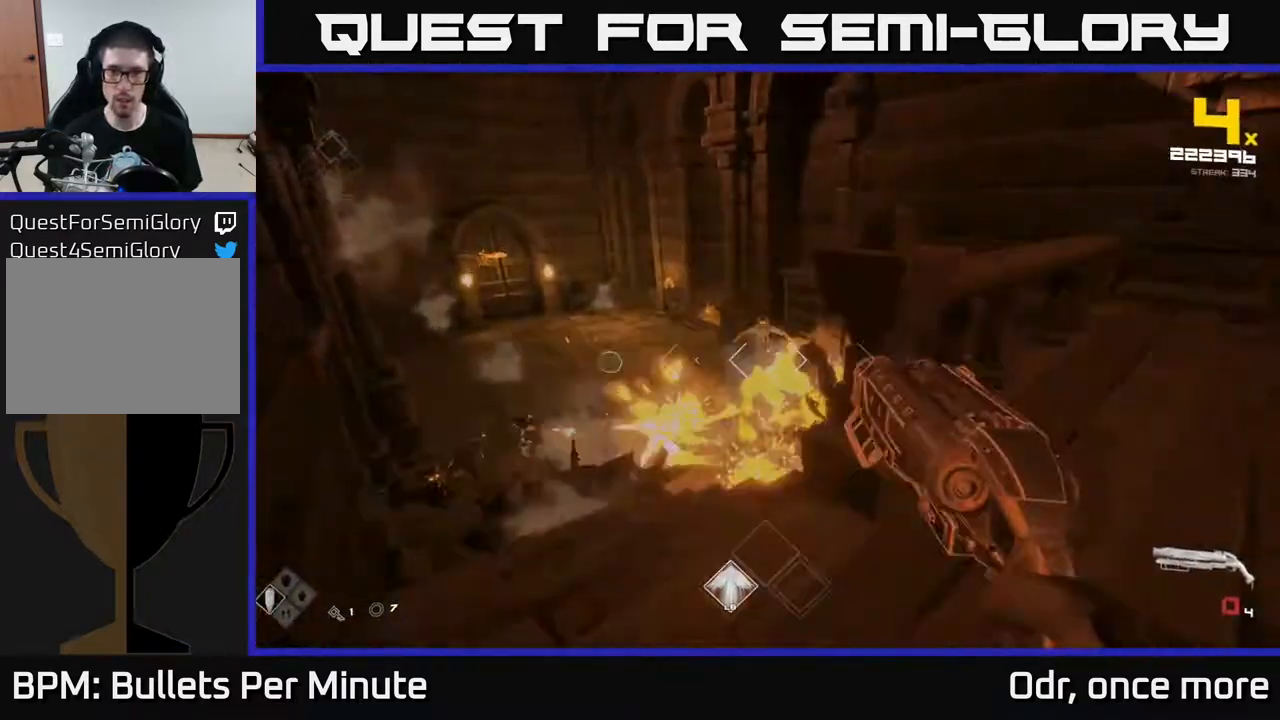
{"buttons": [], "left_stick": "right", "right_stick": "left", "events": [[17, "right_stick", "down-left"], [67, "R1", "down"], [117, "right_stick", "left"], [183, "R1", "up"], [217, "right_stick", "center"], [300, "left_stick", "right"], [383, "right_stick", "left"], [400, "R1", "down"], [500, "R1", "up"]]}
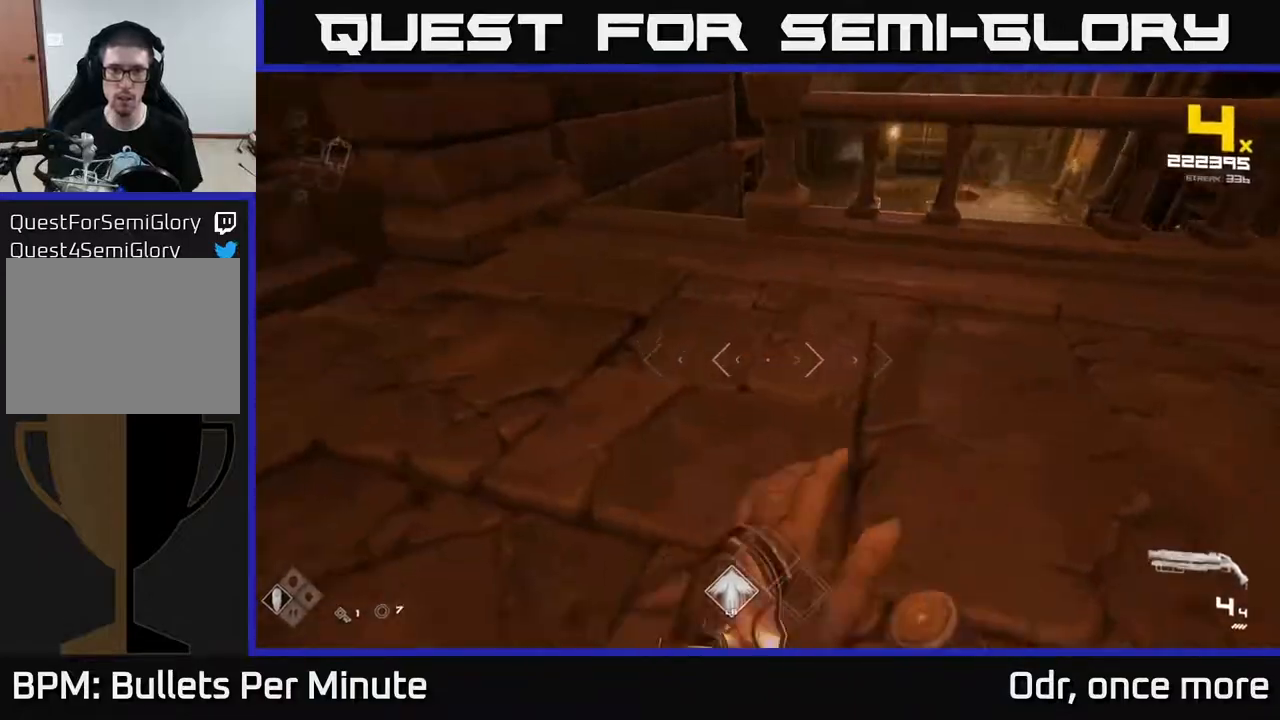
{"buttons": [], "left_stick": "center", "right_stick": "center", "events": [[67, "left_stick", "up-right"], [83, "right_stick", "center"], [267, "A", "down"], [383, "A", "up"], [450, "left_stick", "center"]]}
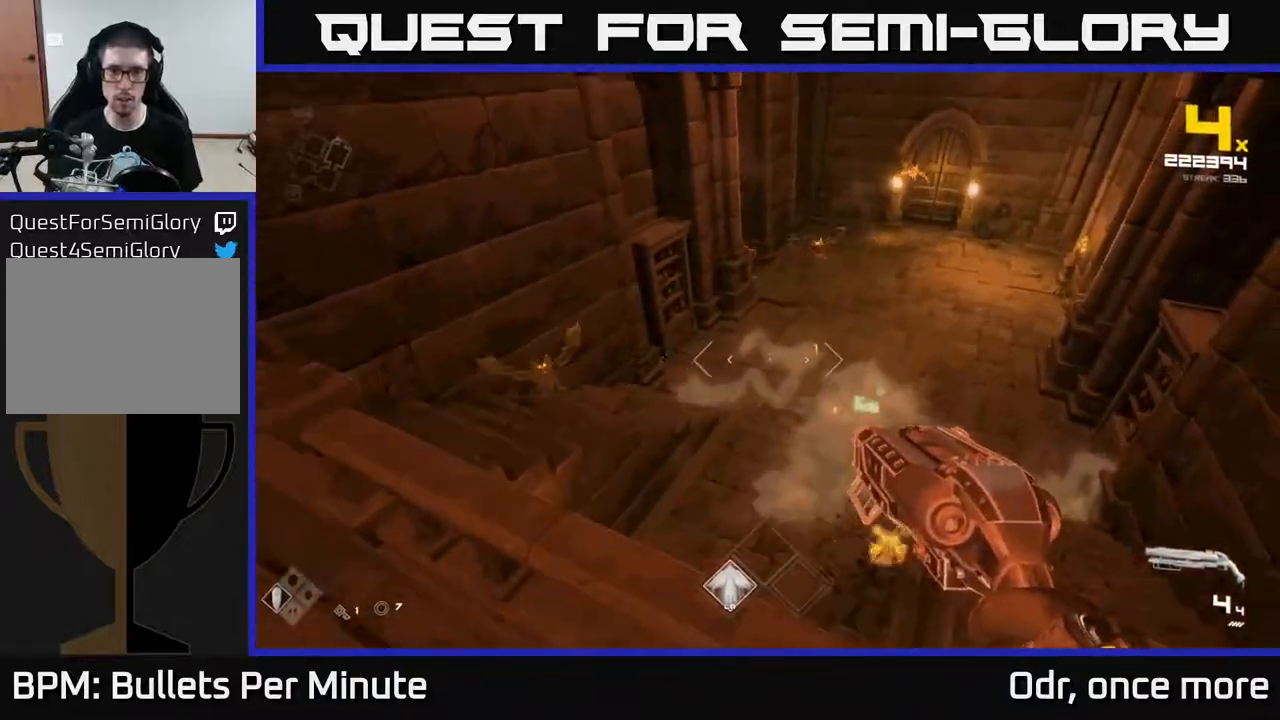
{"buttons": [], "left_stick": "down-left", "right_stick": "down-left", "events": [[67, "A", "down"], [167, "A", "up"], [217, "left_stick", "left"], [317, "right_stick", "up-right"], [333, "left_stick", "down-left"], [383, "R2", "down"], [383, "right_stick", "center"], [483, "right_stick", "down-left"], [500, "R2", "up"]]}
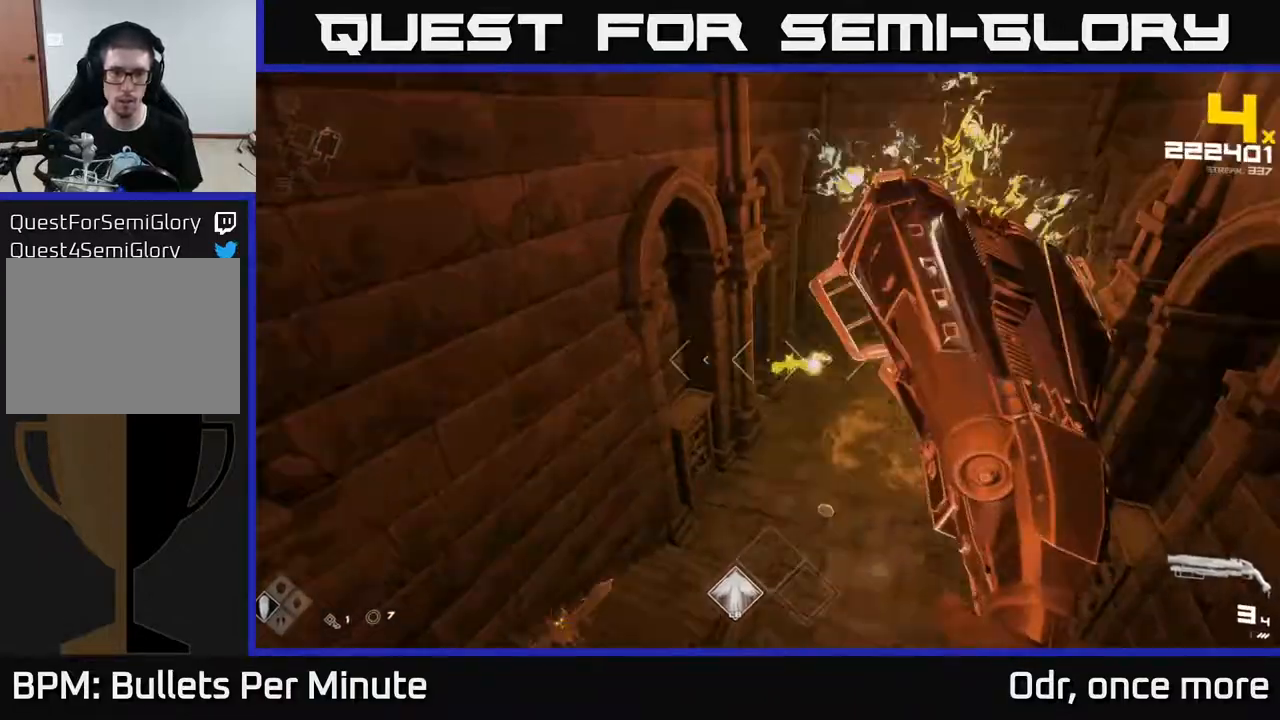
{"buttons": [], "left_stick": "left", "right_stick": "right", "events": [[233, "R2", "down"], [267, "left_stick", "up"], [267, "right_stick", "center"], [317, "R2", "up"], [333, "left_stick", "center"], [450, "left_stick", "left"], [450, "right_stick", "right"]]}
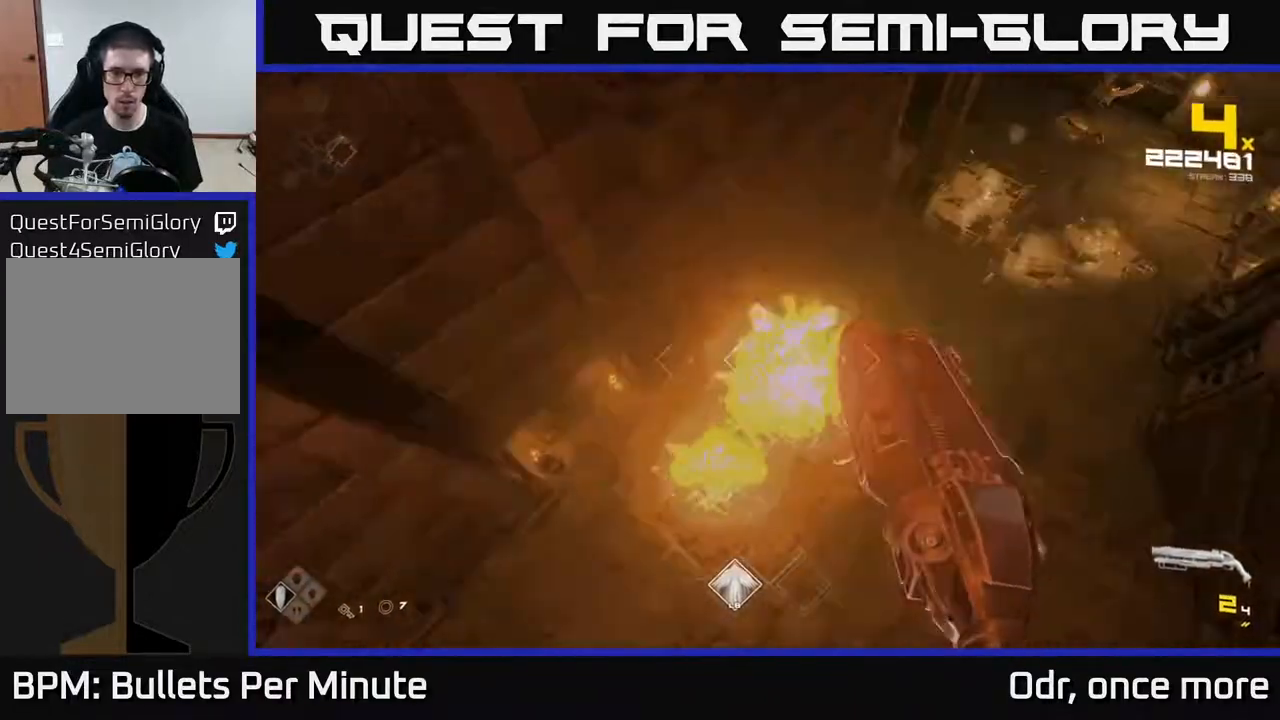
{"buttons": ["R2"], "left_stick": "down-right", "right_stick": "center", "events": [[83, "R2", "down"], [100, "right_stick", "center"], [167, "R2", "up"], [200, "left_stick", "center"], [333, "right_stick", "right"], [367, "left_stick", "down"], [417, "right_stick", "up"], [450, "R2", "down"], [483, "left_stick", "down-right"], [500, "right_stick", "center"]]}
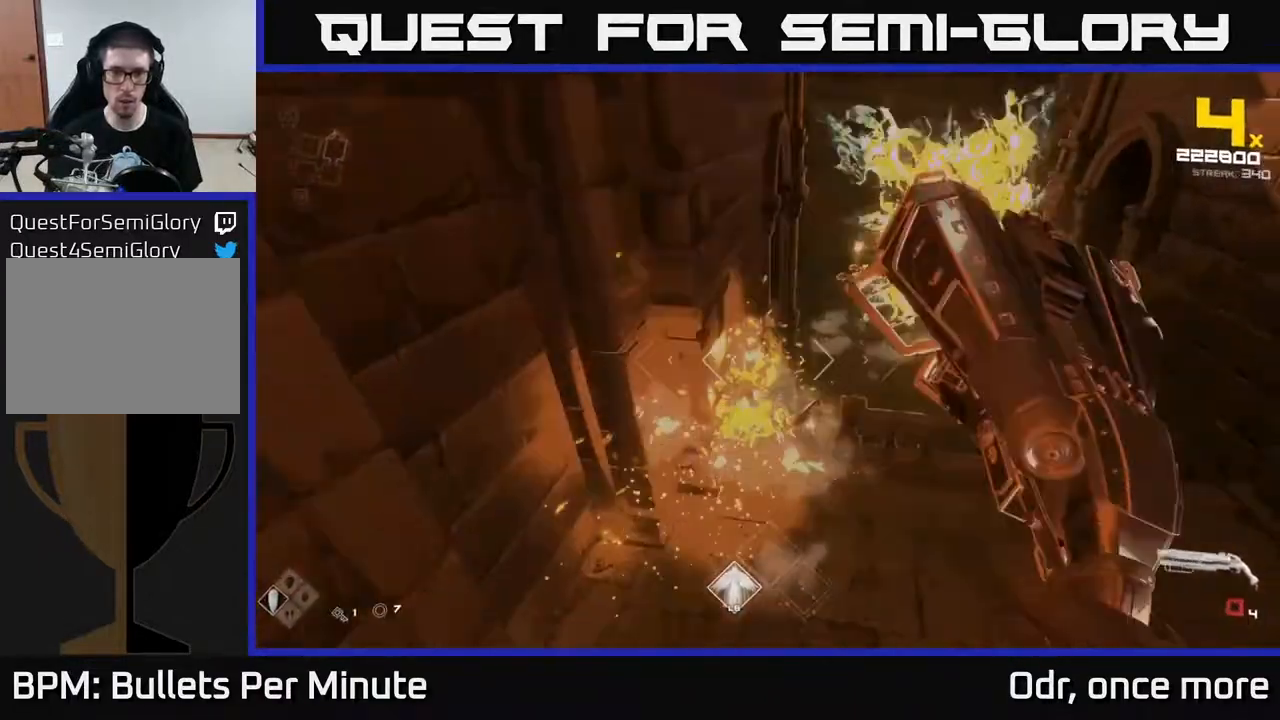
{"buttons": [], "left_stick": "right", "right_stick": "center", "events": [[67, "R2", "up"], [317, "R1", "down"], [317, "left_stick", "right"], [417, "R1", "up"]]}
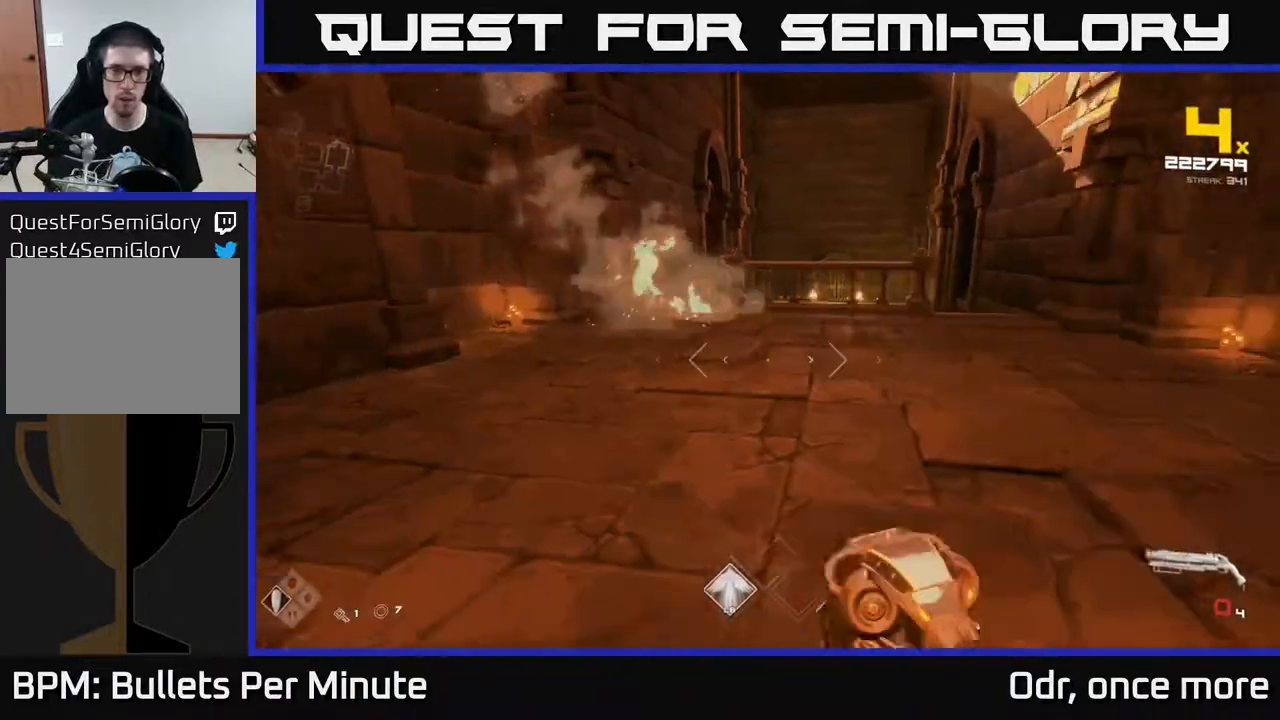
{"buttons": ["A"], "left_stick": "up", "right_stick": "center", "events": [[117, "left_stick", "up-right"], [150, "R1", "down"], [250, "R1", "up"], [250, "left_stick", "up"], [500, "A", "down"]]}
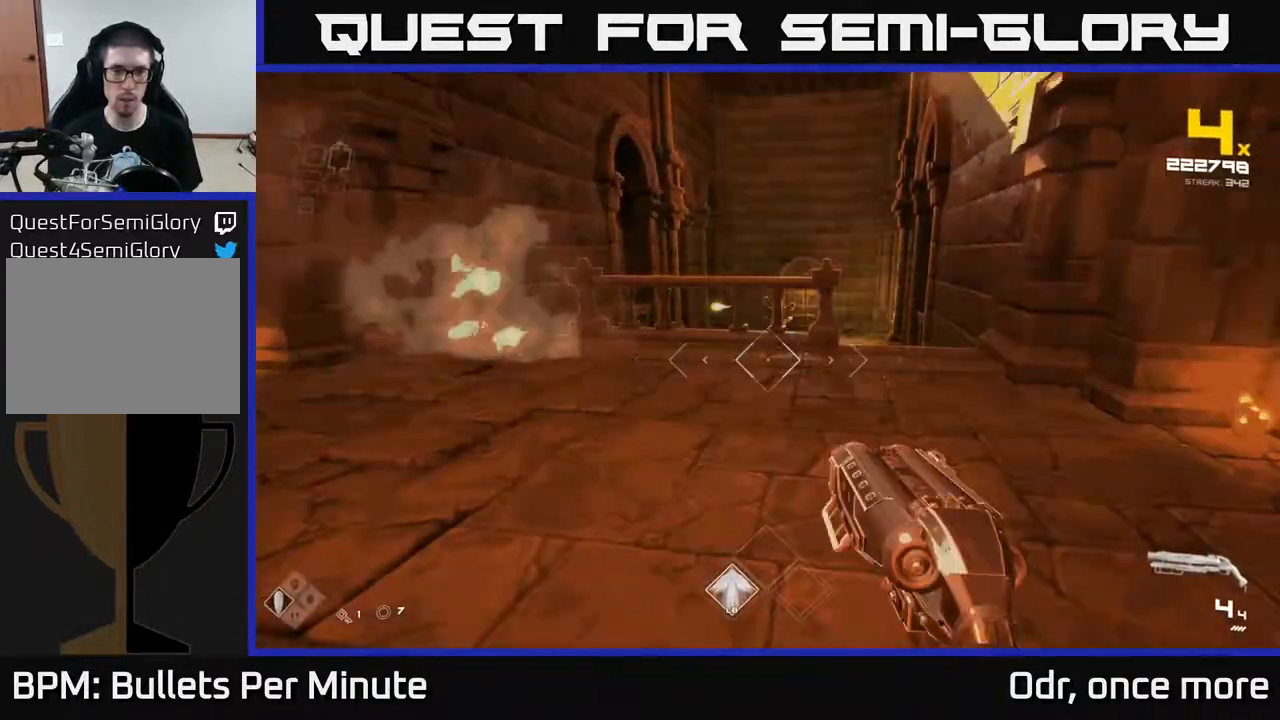
{"buttons": [], "left_stick": "up", "right_stick": "center", "events": [[100, "A", "up"], [300, "A", "down"], [400, "A", "up"]]}
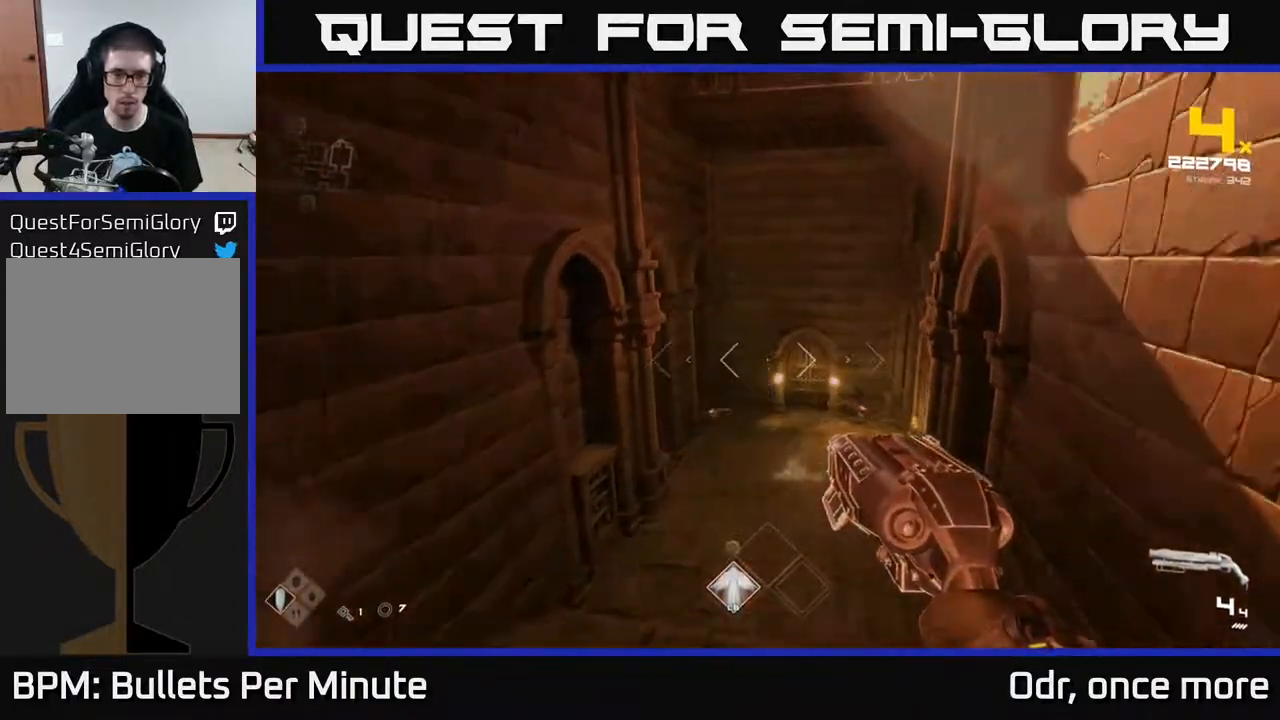
{"buttons": ["R2"], "left_stick": "up-left", "right_stick": "center", "events": [[83, "left_stick", "up-left"], [83, "right_stick", "down-left"], [150, "R2", "down"], [183, "right_stick", "center"], [217, "left_stick", "up"], [267, "R2", "up"], [383, "right_stick", "down-right"], [433, "left_stick", "up-left"], [483, "R2", "down"], [500, "right_stick", "center"]]}
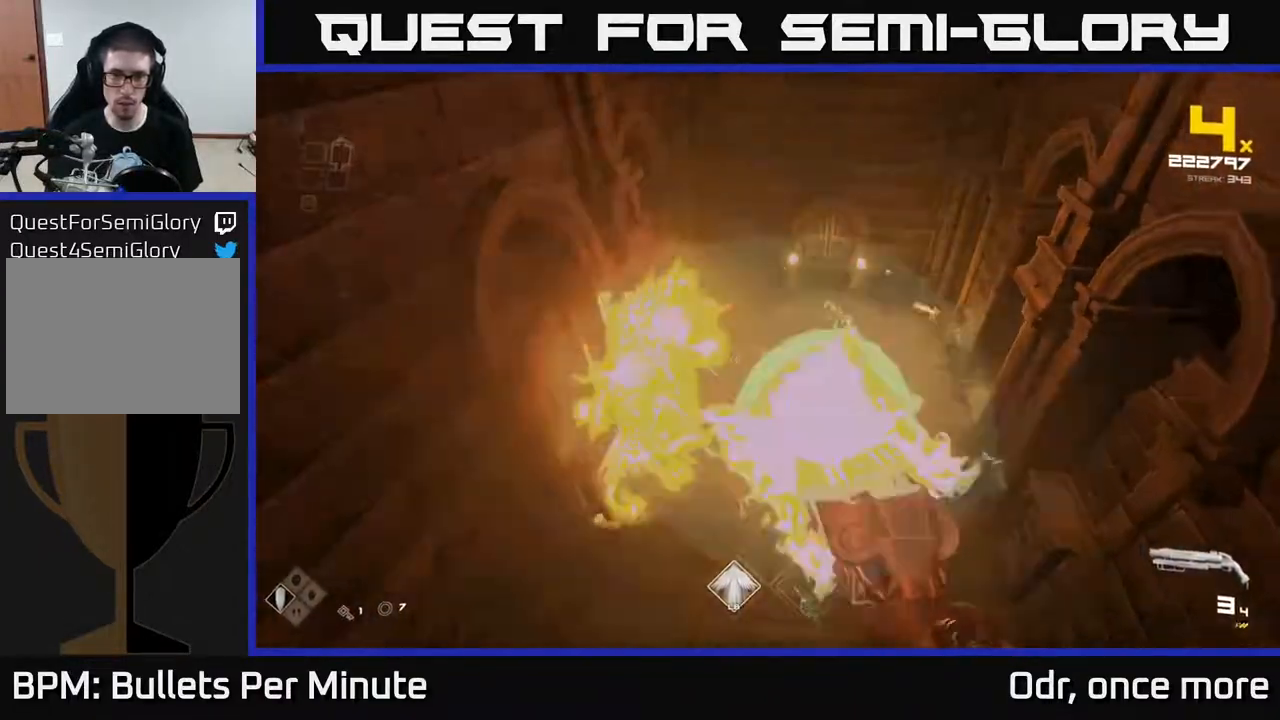
{"buttons": [], "left_stick": "down-left", "right_stick": "center", "events": [[50, "R2", "up"], [167, "left_stick", "up-right"], [250, "right_stick", "right"], [333, "R2", "down"], [400, "left_stick", "down-left"], [417, "R2", "up"], [433, "right_stick", "center"]]}
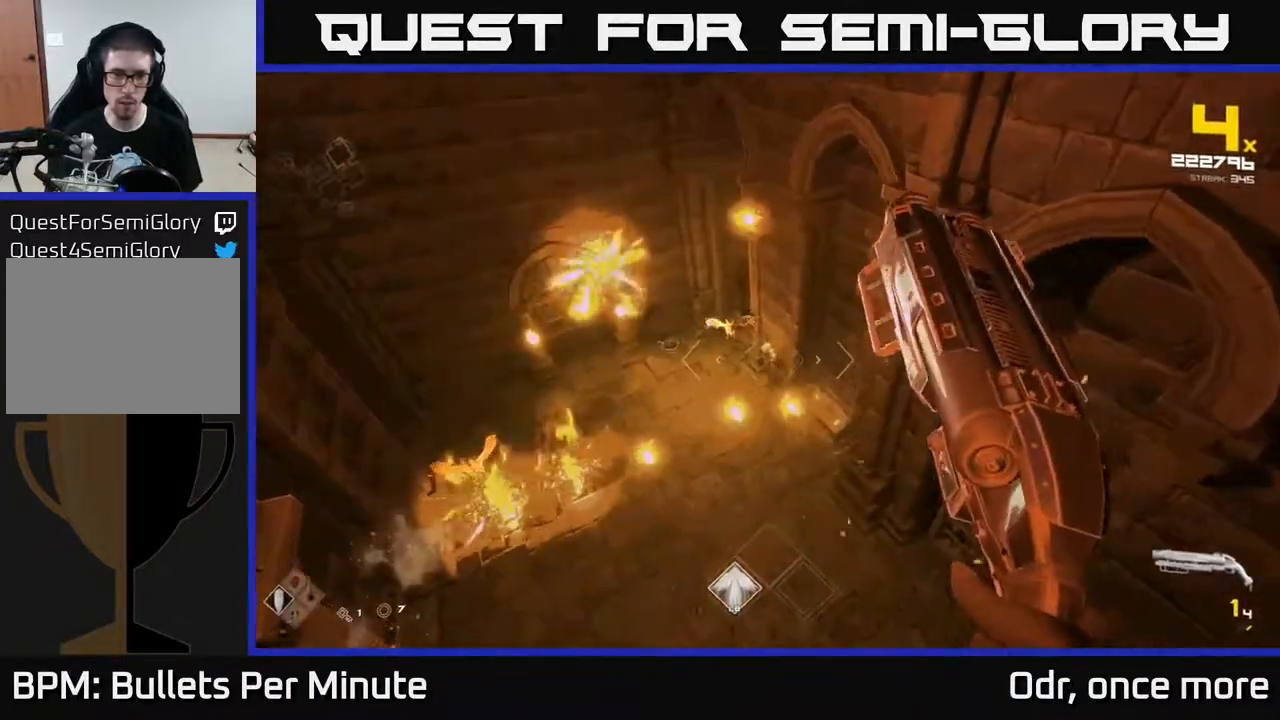
{"buttons": [], "left_stick": "down-right", "right_stick": "center", "events": [[133, "right_stick", "up"], [167, "R2", "down"], [200, "left_stick", "down-right"], [200, "right_stick", "center"], [217, "R2", "up"], [267, "left_stick", "right"], [467, "left_stick", "down-right"]]}
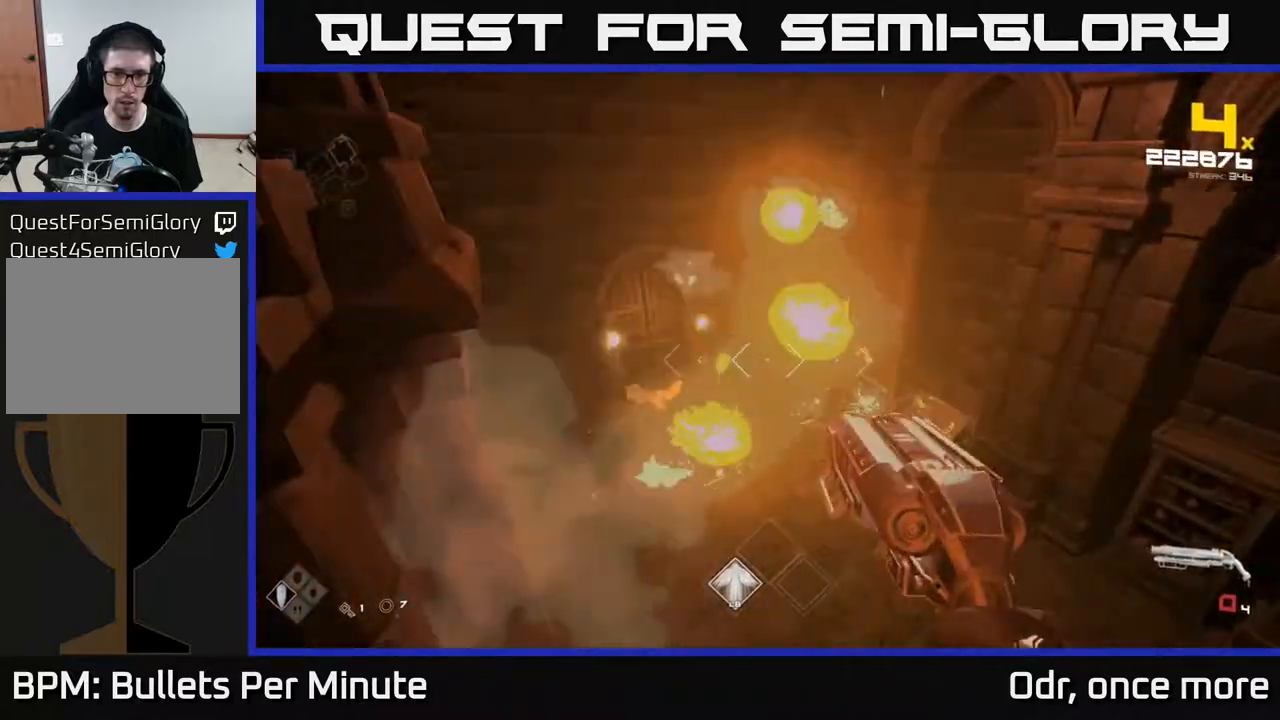
{"buttons": [], "left_stick": "up-right", "right_stick": "center", "events": [[17, "right_stick", "up-left"], [67, "R1", "down"], [133, "left_stick", "right"], [167, "R1", "up"], [217, "right_stick", "center"], [250, "left_stick", "up-right"], [333, "R1", "down"], [467, "R1", "up"]]}
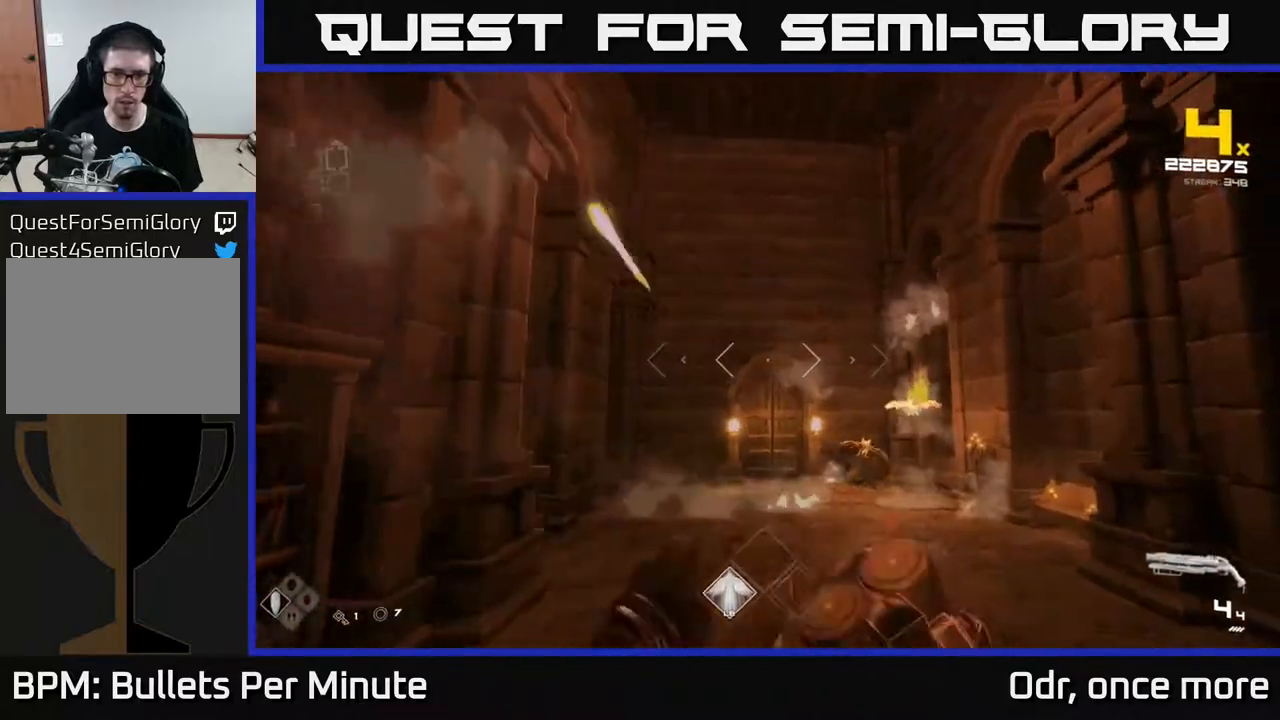
{"buttons": [], "left_stick": "left", "right_stick": "left", "events": [[183, "right_stick", "down-right"], [283, "R2", "down"], [350, "R2", "up"], [350, "right_stick", "center"], [367, "left_stick", "left"], [500, "right_stick", "left"]]}
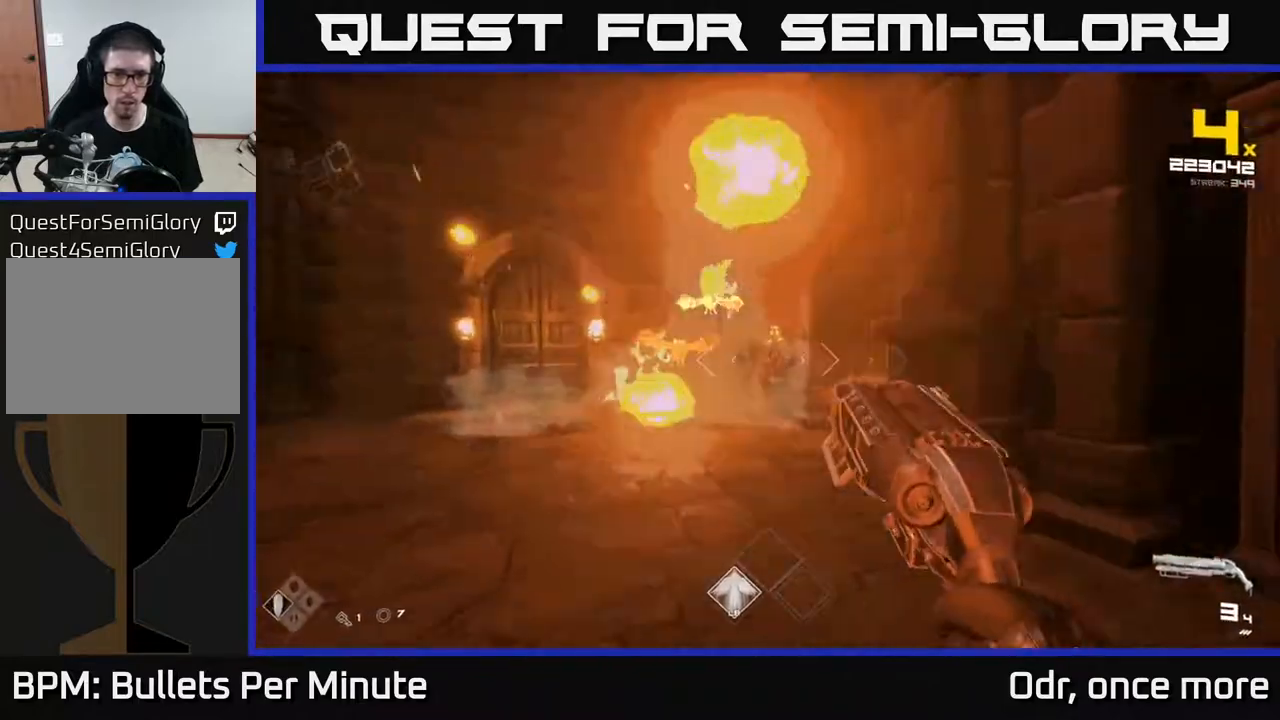
{"buttons": ["R2"], "left_stick": "left", "right_stick": "right", "events": [[83, "R2", "down"], [117, "right_stick", "center"], [183, "R2", "up"], [300, "right_stick", "right"], [400, "R2", "down"]]}
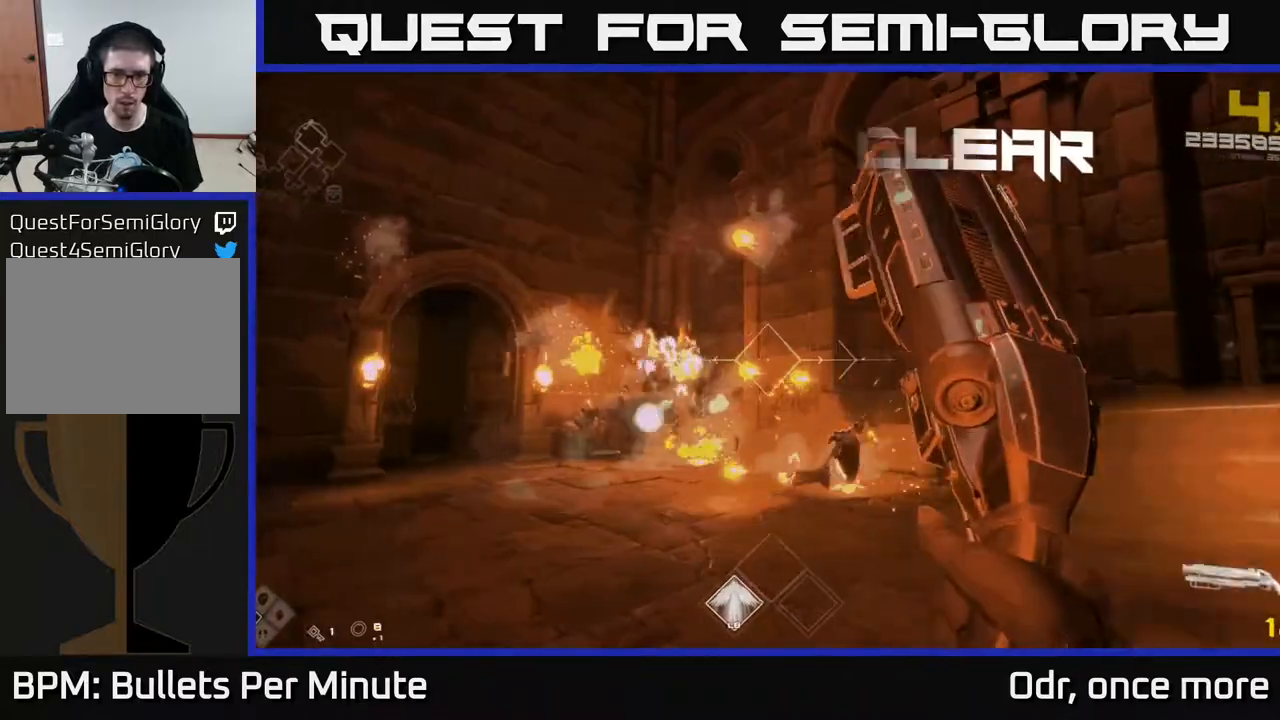
{"buttons": [], "left_stick": "up-left", "right_stick": "right", "events": [[83, "R2", "up"], [83, "right_stick", "center"], [100, "left_stick", "up-left"], [217, "R2", "down"], [300, "R2", "up"], [300, "left_stick", "left"], [417, "right_stick", "right"], [500, "left_stick", "up-left"]]}
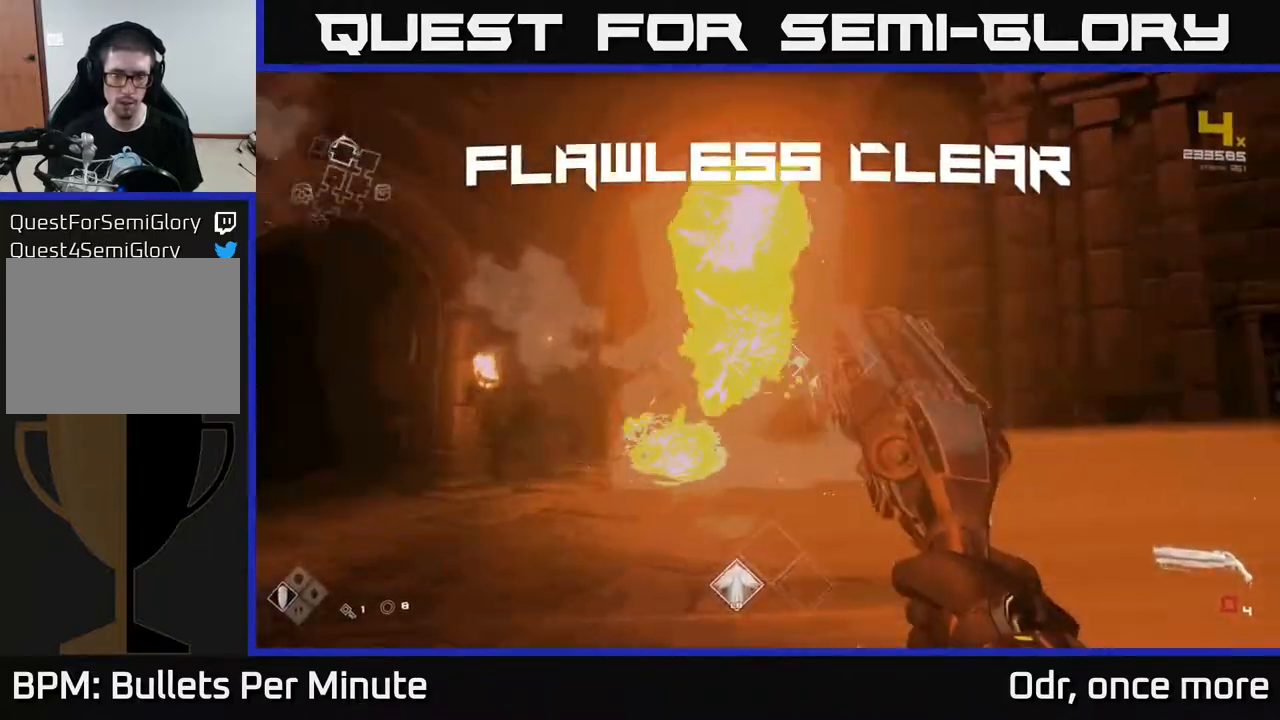
{"buttons": ["R1"], "left_stick": "up-left", "right_stick": "right", "events": [[83, "R1", "down"], [200, "R1", "up"], [450, "R1", "down"]]}
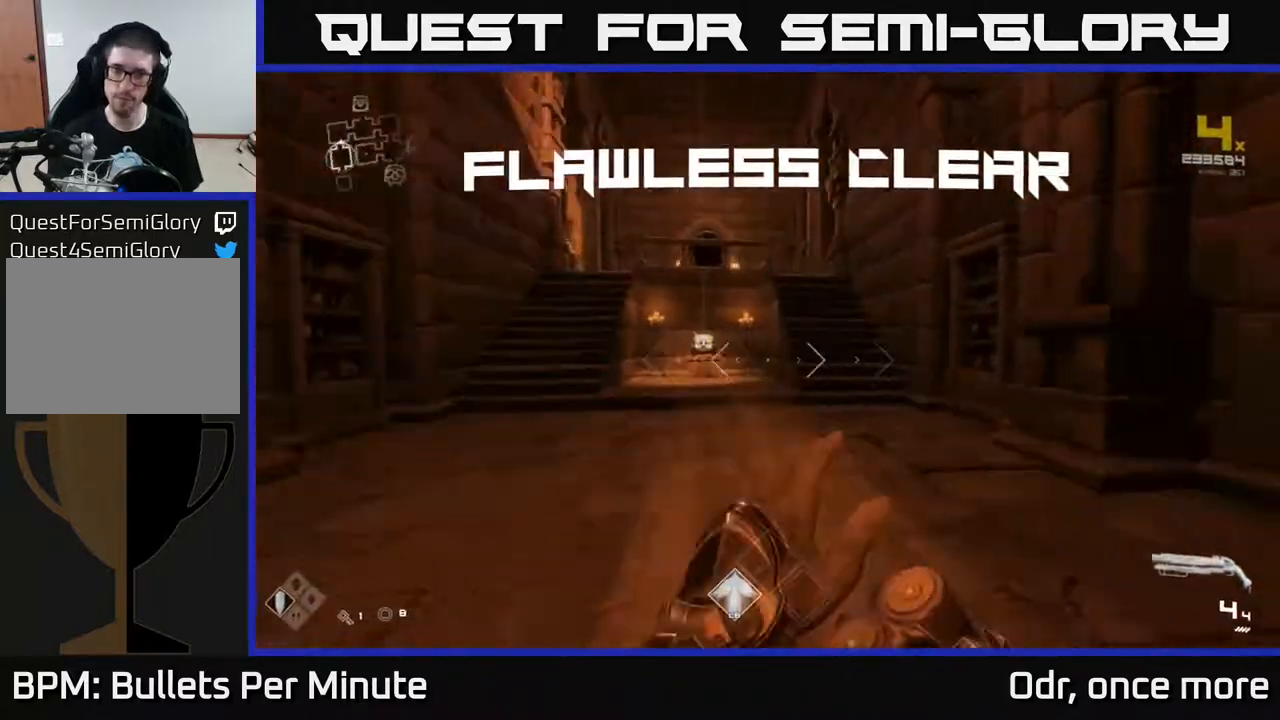
{"buttons": ["L1"], "left_stick": "up", "right_stick": "center", "events": [[17, "R1", "up"], [50, "right_stick", "center"], [267, "L1", "down"], [300, "left_stick", "up"]]}
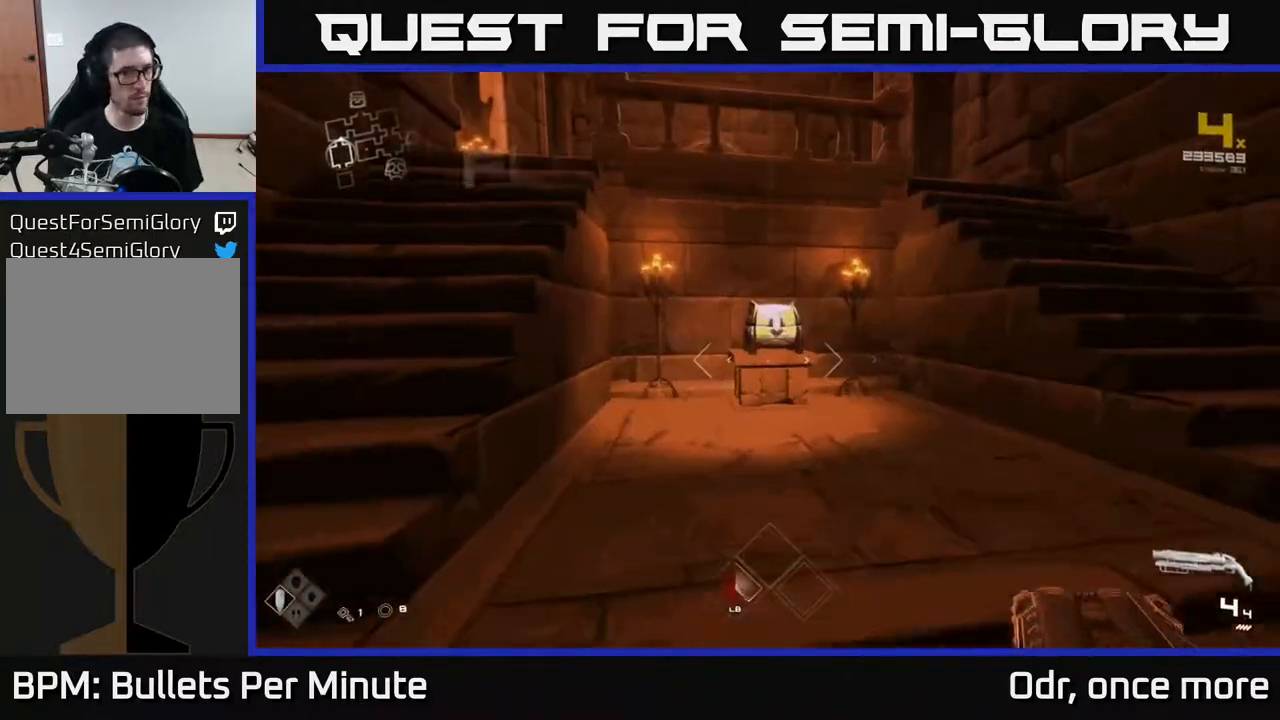
{"buttons": ["X"], "left_stick": "up", "right_stick": "center", "events": [[117, "right_stick", "down"], [233, "right_stick", "center"], [467, "L1", "up"], [467, "X", "down"]]}
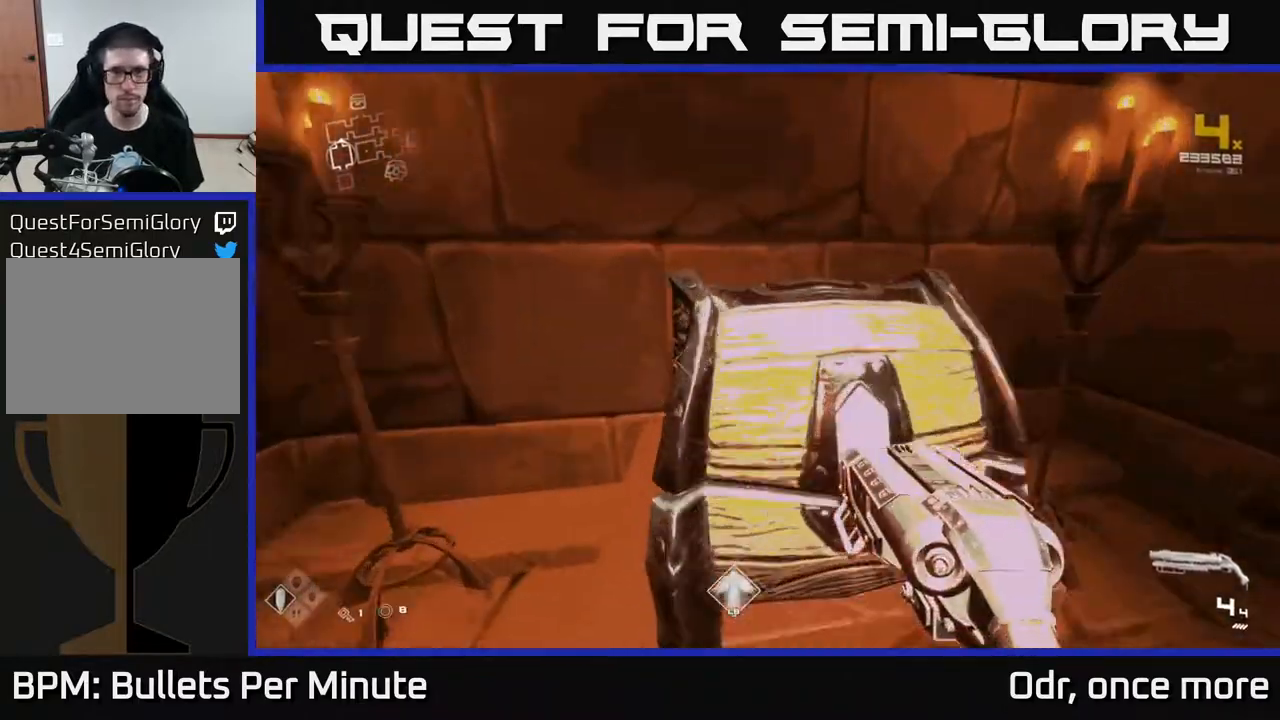
{"buttons": [], "left_stick": "center", "right_stick": "center", "events": [[83, "left_stick", "center"], [133, "X", "up"]]}
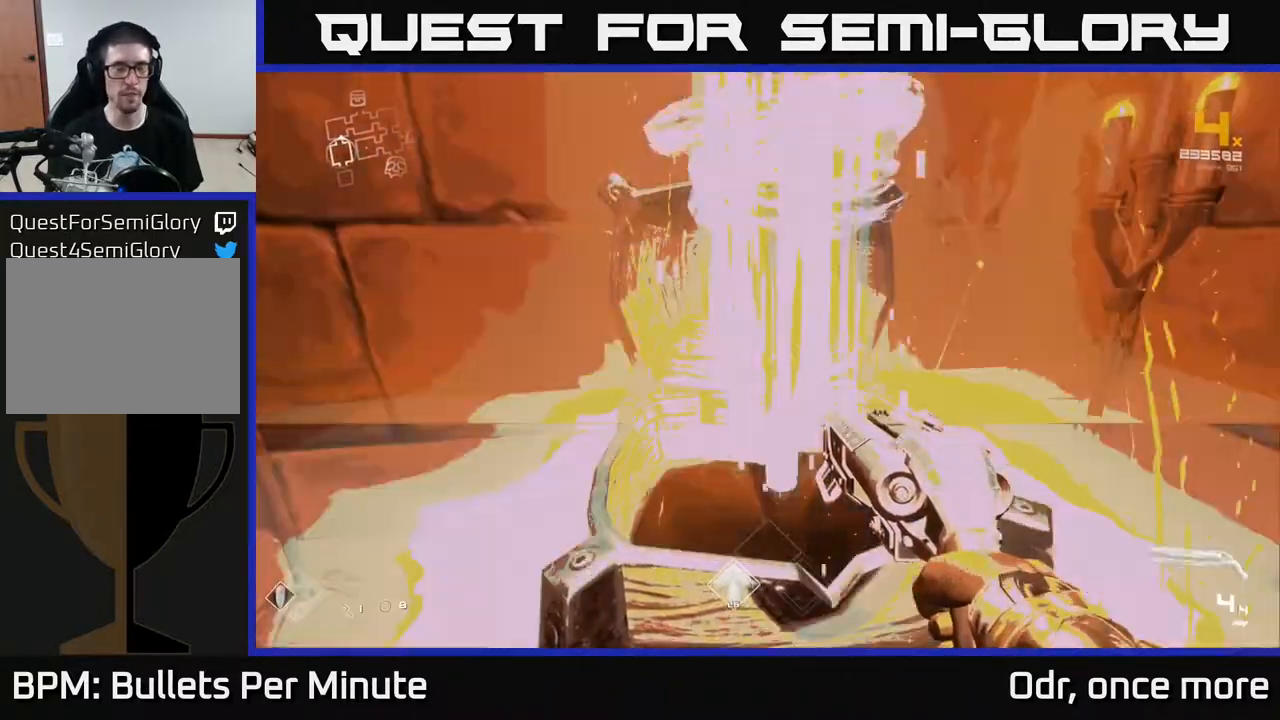
{"buttons": [], "left_stick": "down-left", "right_stick": "left", "events": [[233, "left_stick", "right"], [267, "right_stick", "left"], [450, "left_stick", "left"], [500, "left_stick", "down-left"]]}
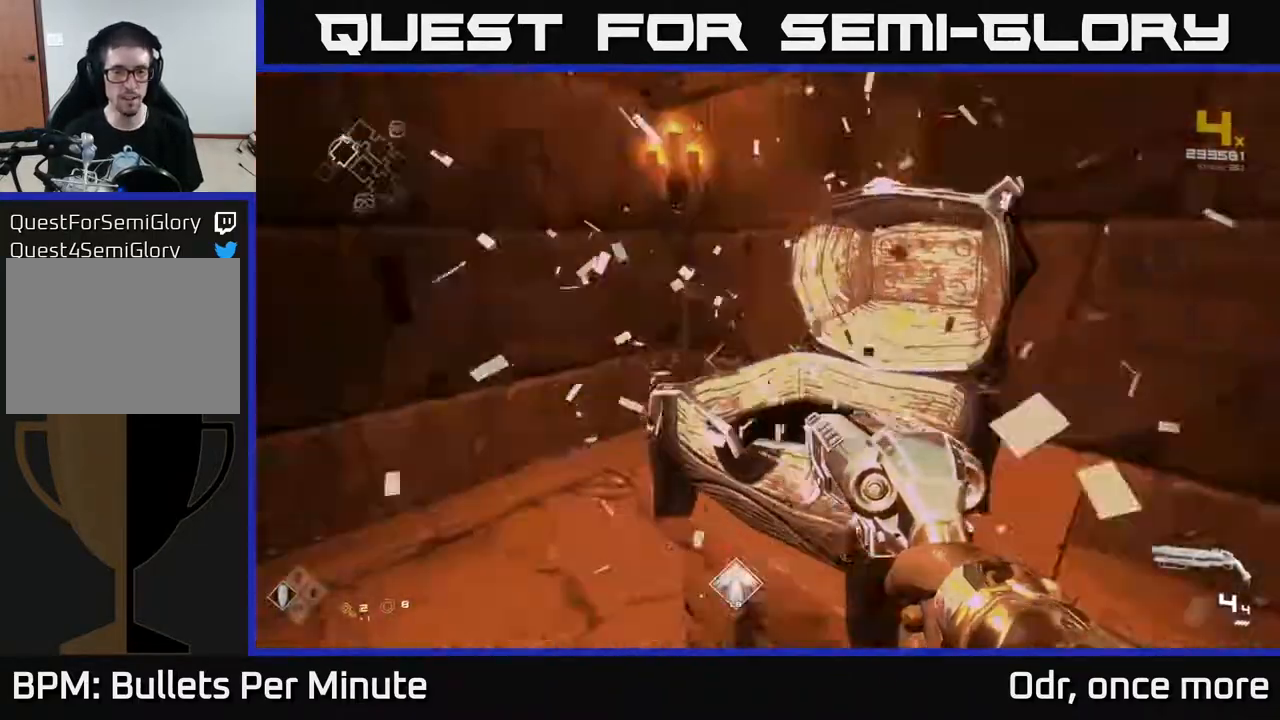
{"buttons": [], "left_stick": "up", "right_stick": "center", "events": [[400, "left_stick", "up-left"], [483, "right_stick", "center"], [500, "left_stick", "up"]]}
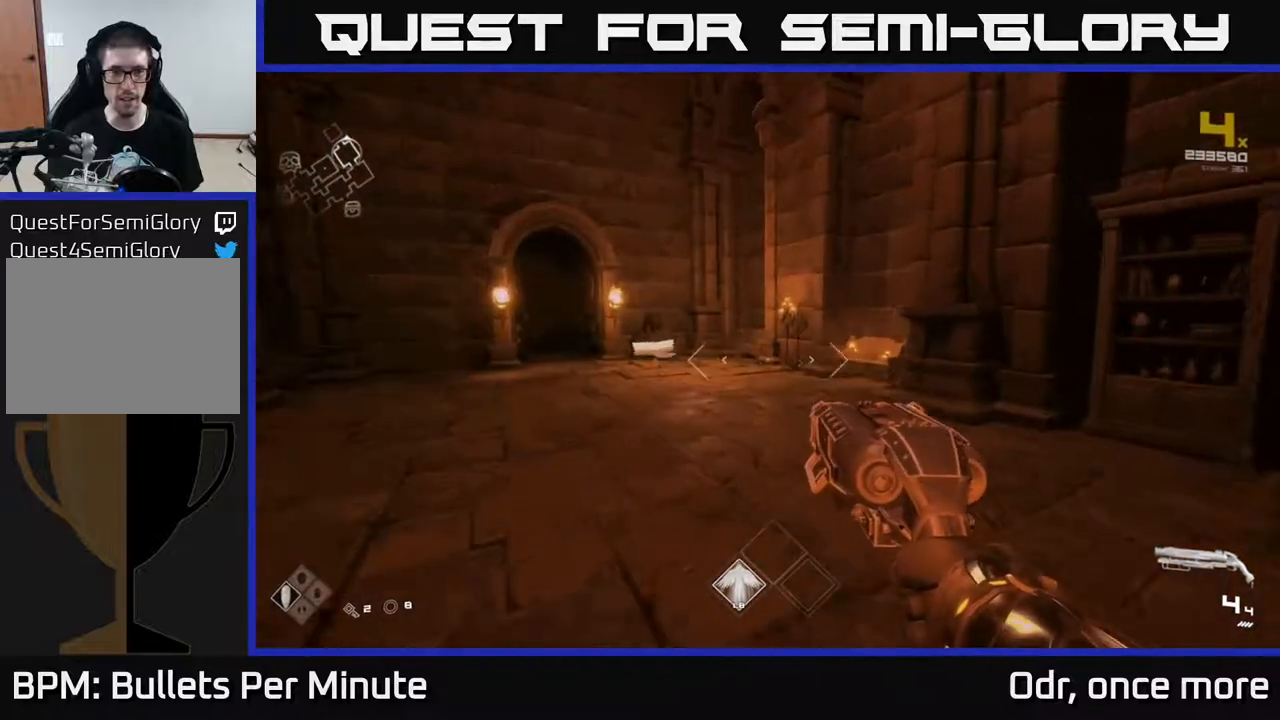
{"buttons": [], "left_stick": "up", "right_stick": "center", "events": []}
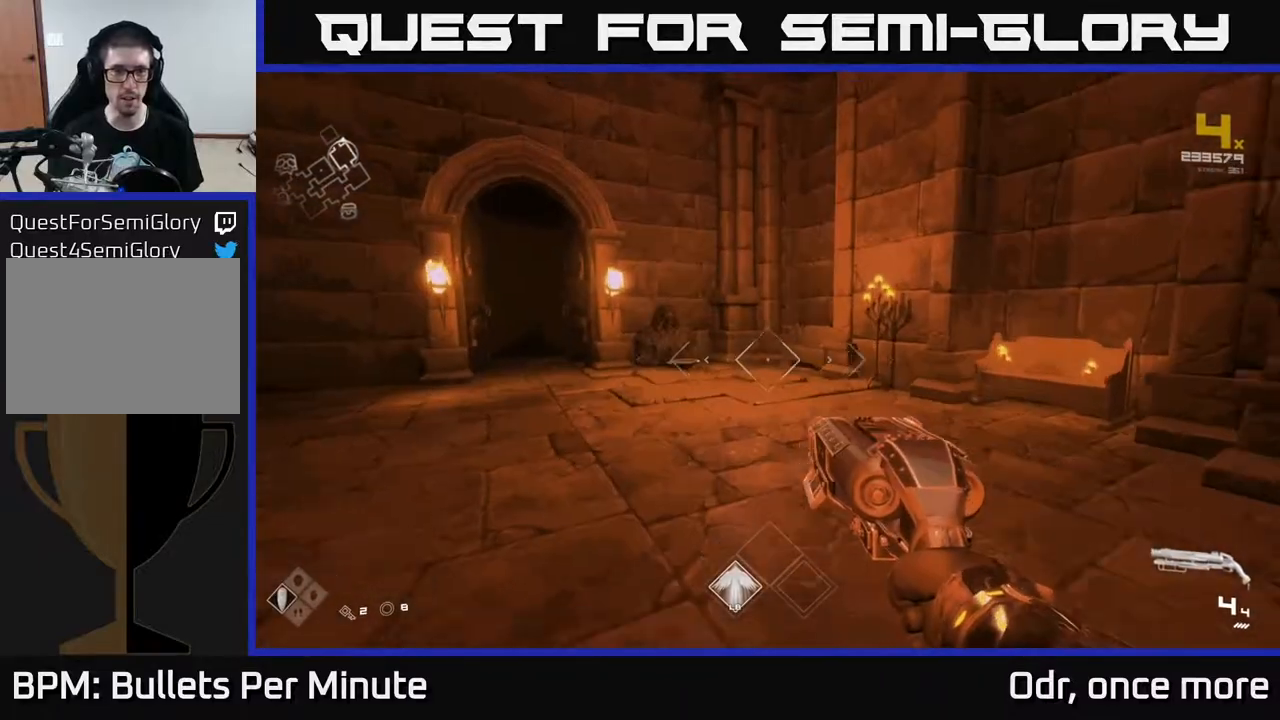
{"buttons": [], "left_stick": "up", "right_stick": "center", "events": [[133, "right_stick", "down-left"], [233, "right_stick", "center"]]}
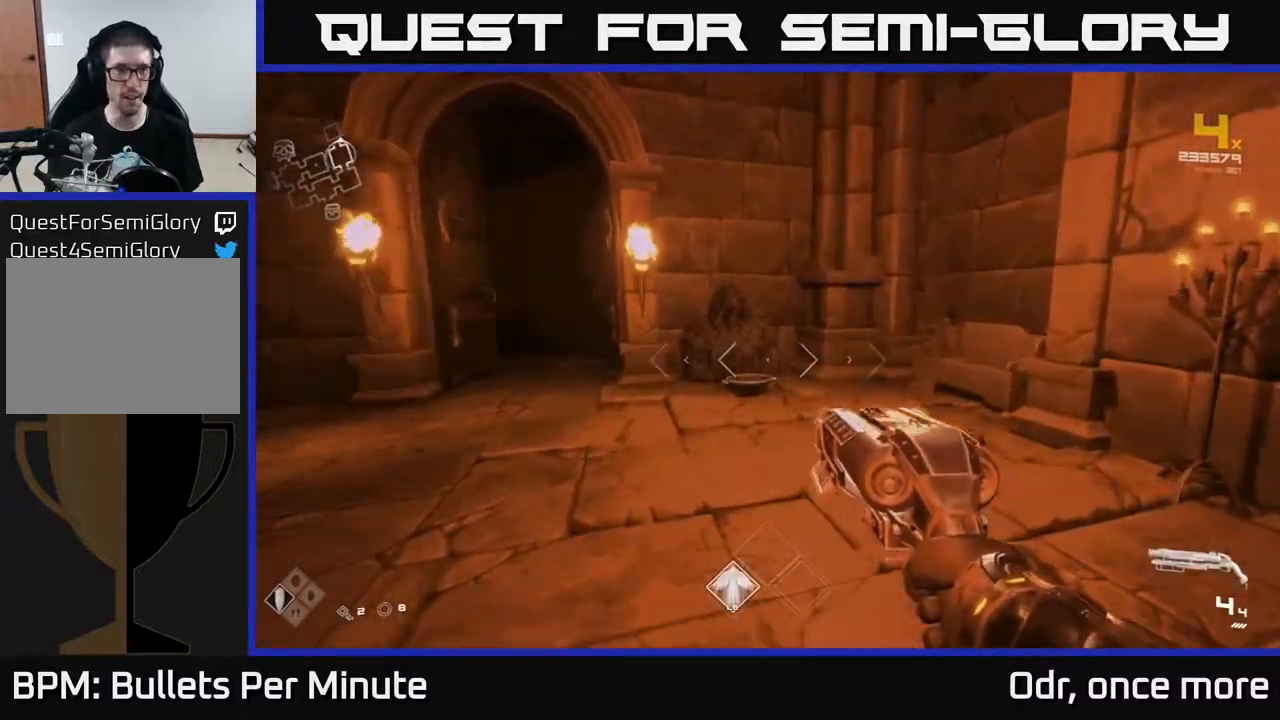
{"buttons": [], "left_stick": "up", "right_stick": "center", "events": [[400, "right_stick", "down"], [500, "right_stick", "center"]]}
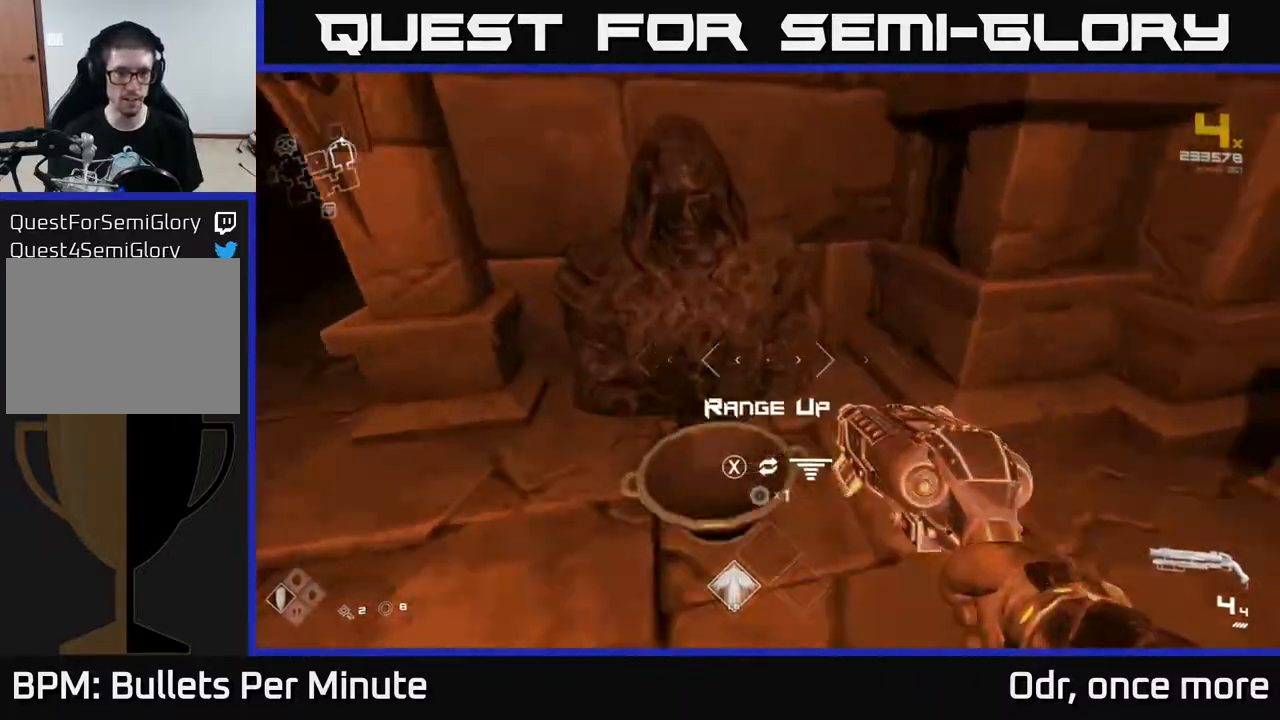
{"buttons": [], "left_stick": "up", "right_stick": "center", "events": [[50, "left_stick", "down-left"], [67, "X", "down"], [133, "X", "up"], [367, "right_stick", "up-left"], [400, "left_stick", "up-left"], [450, "left_stick", "up"], [467, "right_stick", "center"]]}